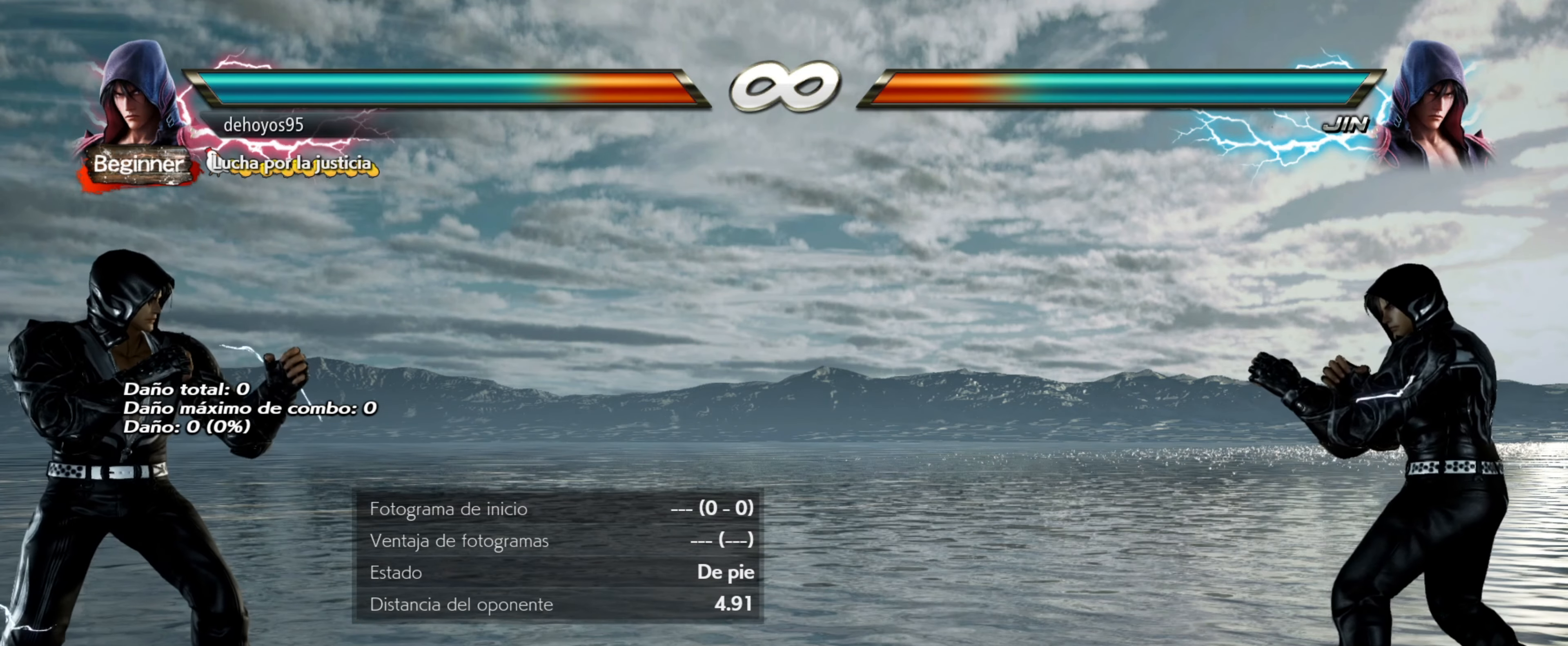
Gameplay with a controller (PlayStation layout); each line is a JSON object with the inputs held at the frame after it. "events" lists button and stick changes between this image and that frame as [ms after this image, input, new state], when the widget could be followed in between. Not read: left_stick right_stick.
{"buttons": [], "events": [[167, "CIRCLE", "down"], [167, "TRIANGLE", "down"], [467, "CIRCLE", "up"], [467, "TRIANGLE", "up"]]}
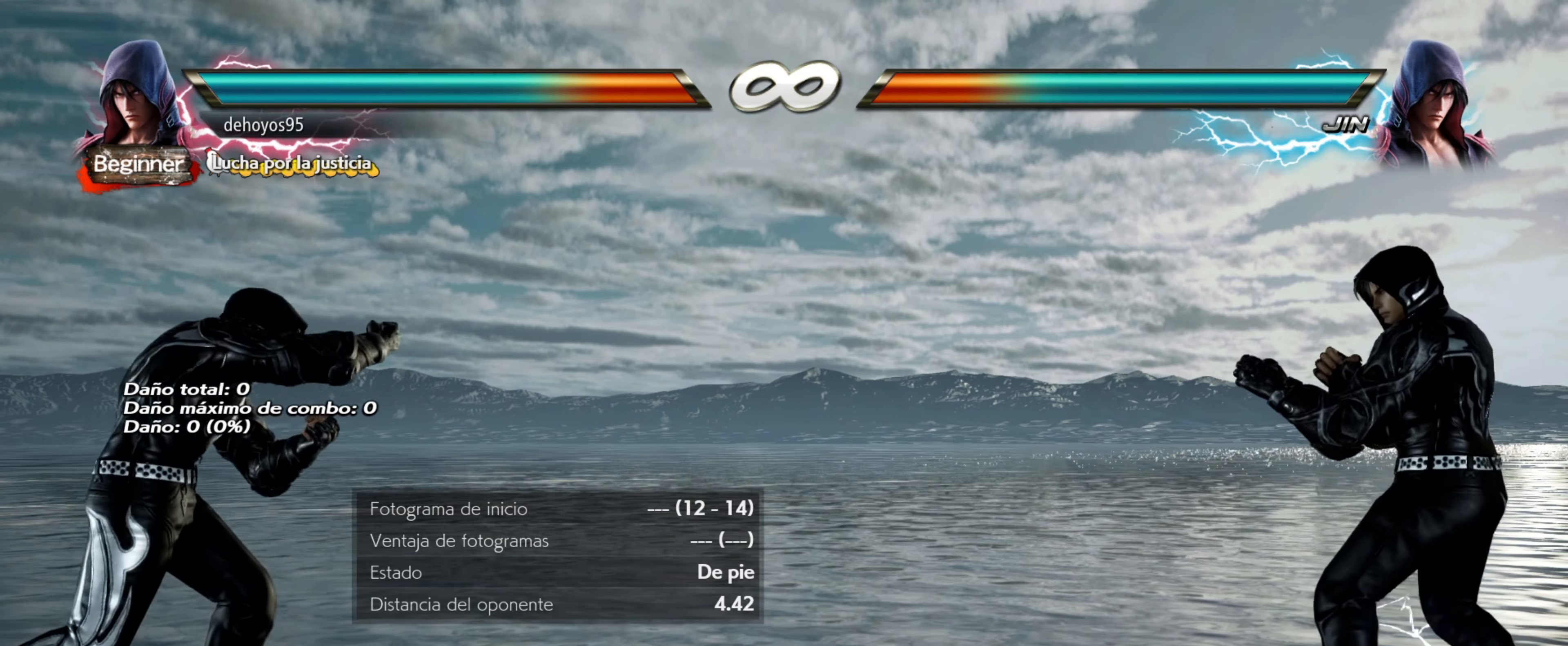
{"buttons": [], "events": []}
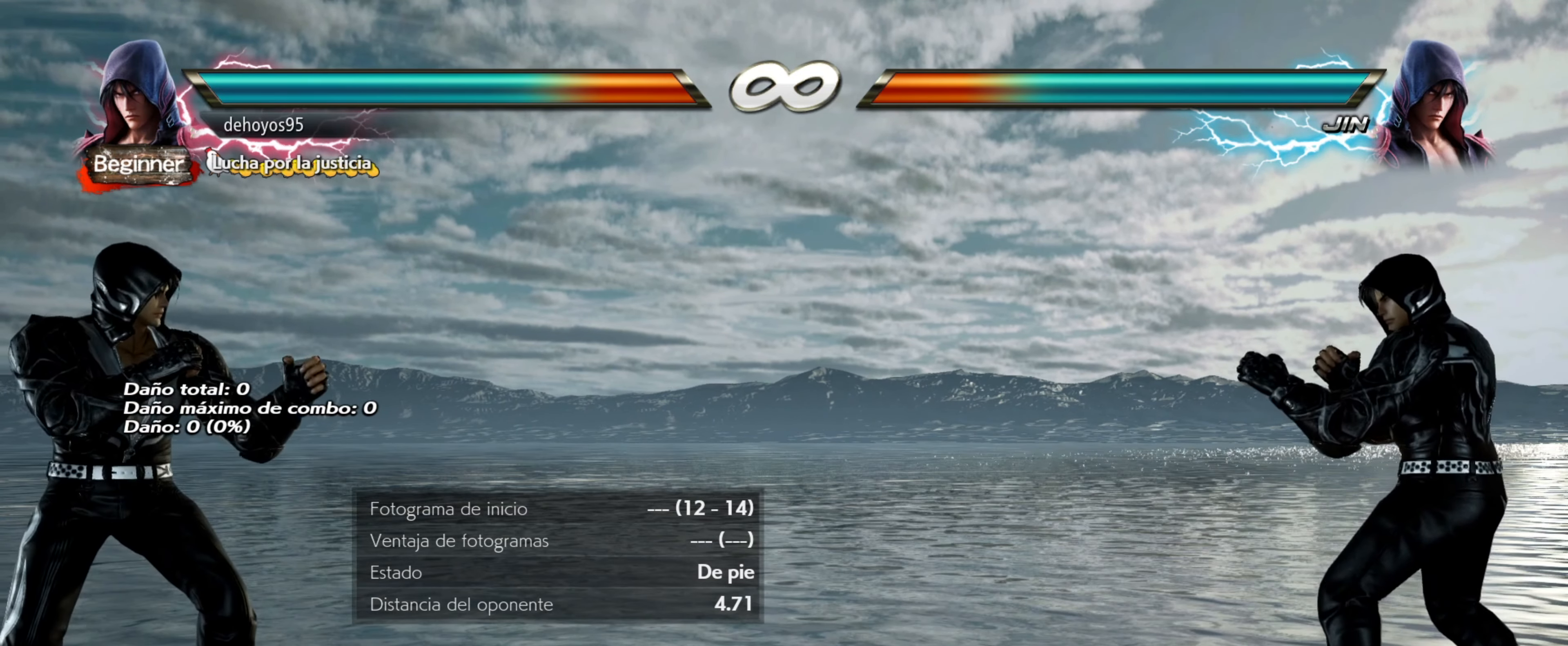
{"buttons": [], "events": [[33, "CIRCLE", "down"], [33, "TRIANGLE", "down"], [350, "CIRCLE", "up"], [384, "TRIANGLE", "up"]]}
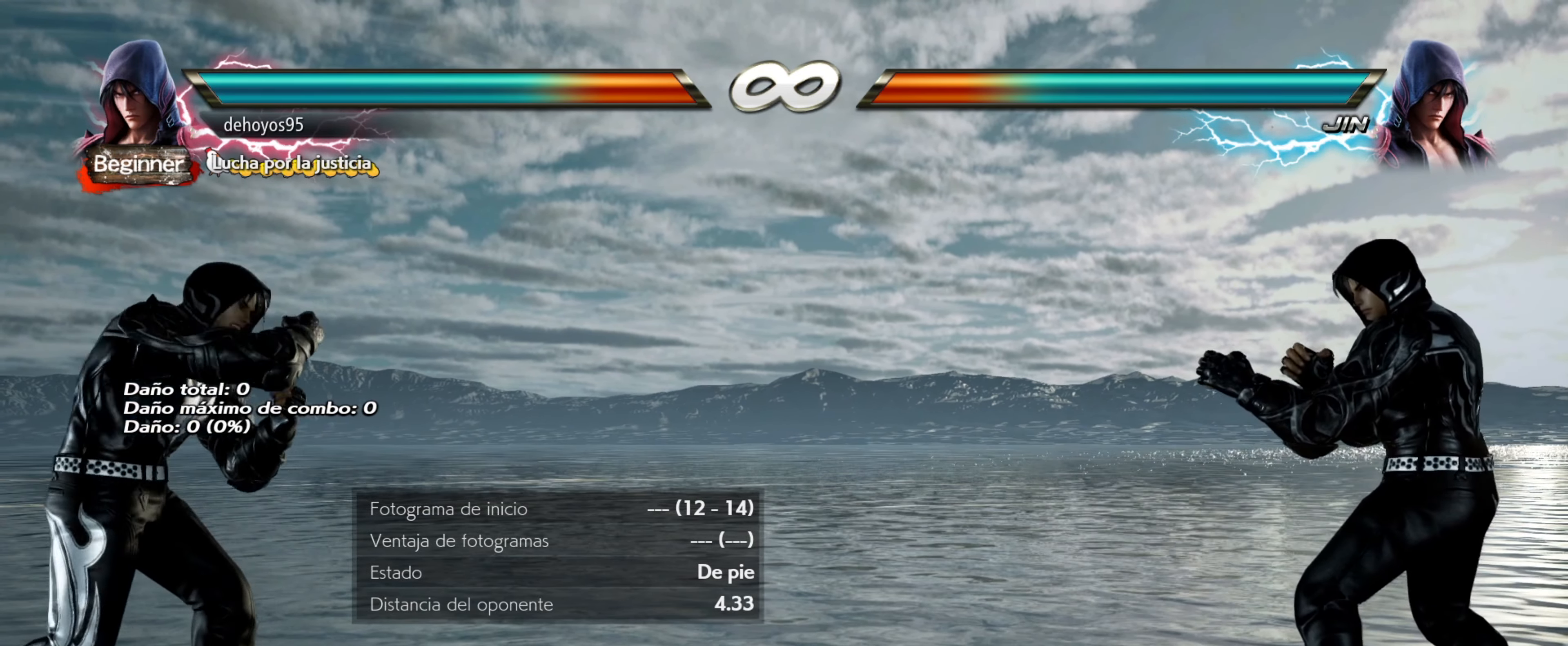
{"buttons": ["CIRCLE", "TRIANGLE"], "events": [[450, "CIRCLE", "down"], [450, "TRIANGLE", "down"]]}
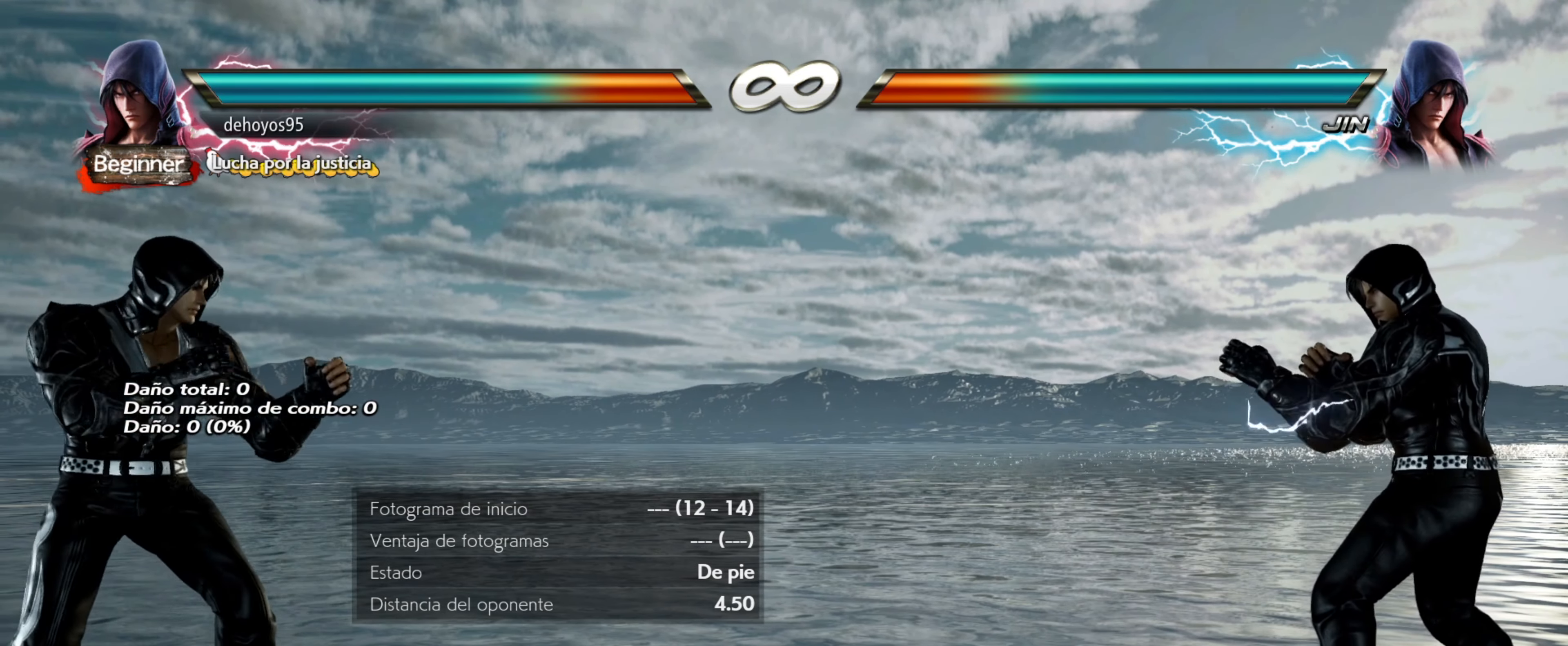
{"buttons": [], "events": [[301, "CIRCLE", "up"], [317, "TRIANGLE", "up"]]}